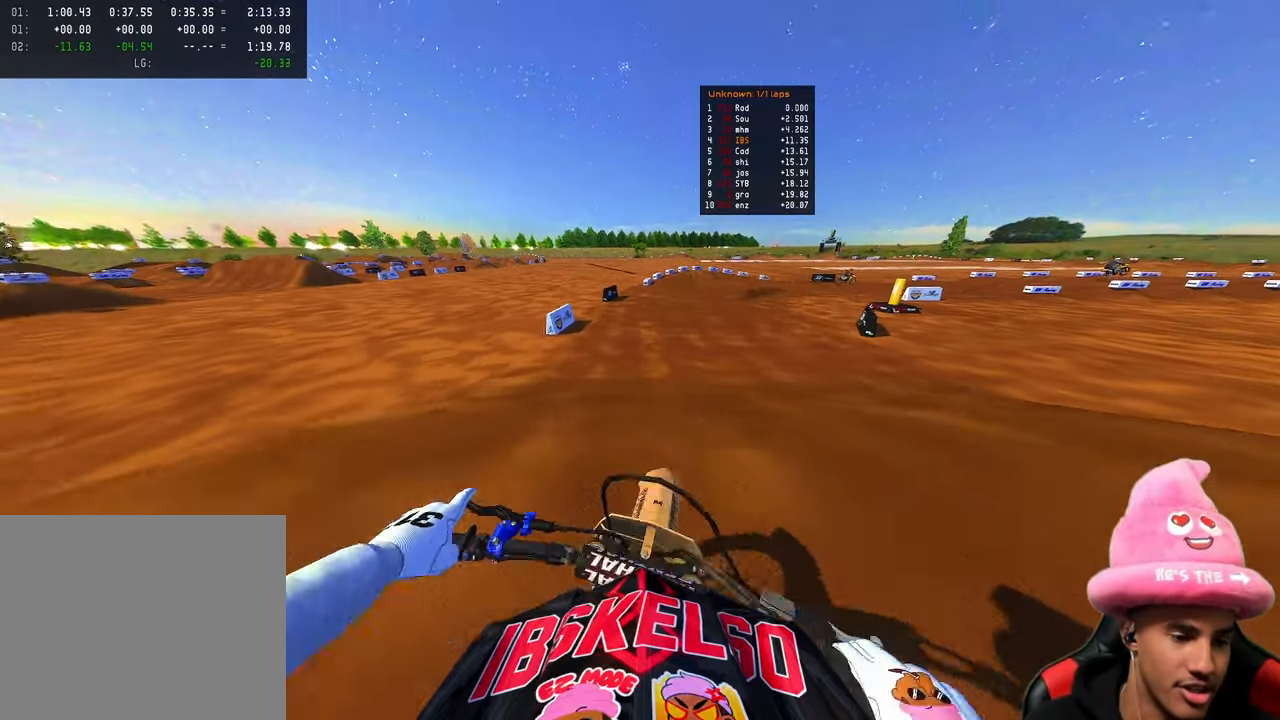
Gameplay with a controller (PlayStation layout); each line is a JSON object with the inputs held at the frame after it. "events" lists button and stick changes between this image and that frame as [ms after this image, input, new state], when the widget could be followed in between.
{"buttons": ["R2"], "left_stick": "up", "right_stick": "up", "events": [[117, "right_stick", "up"], [483, "left_stick", "up"]]}
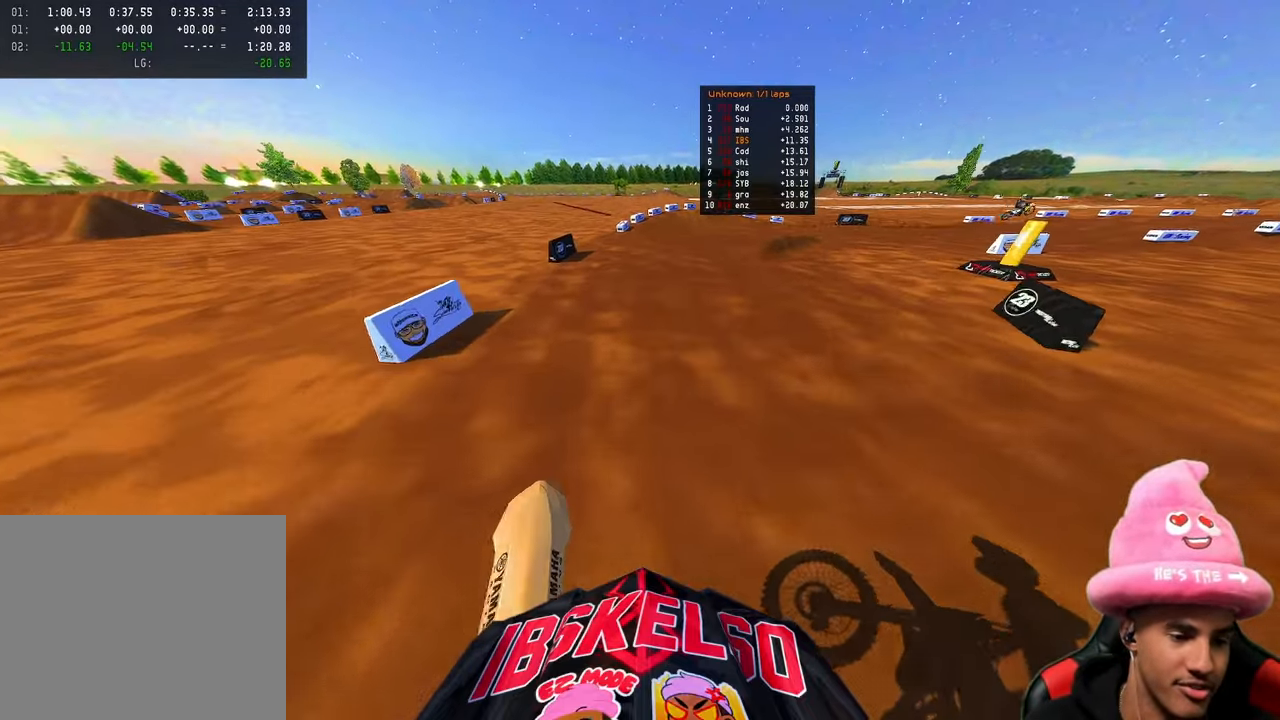
{"buttons": [], "left_stick": "up-right", "right_stick": "left", "events": [[217, "right_stick", "left"], [233, "left_stick", "up-right"], [267, "R2", "up"], [317, "R3", "down"], [433, "R3", "up"]]}
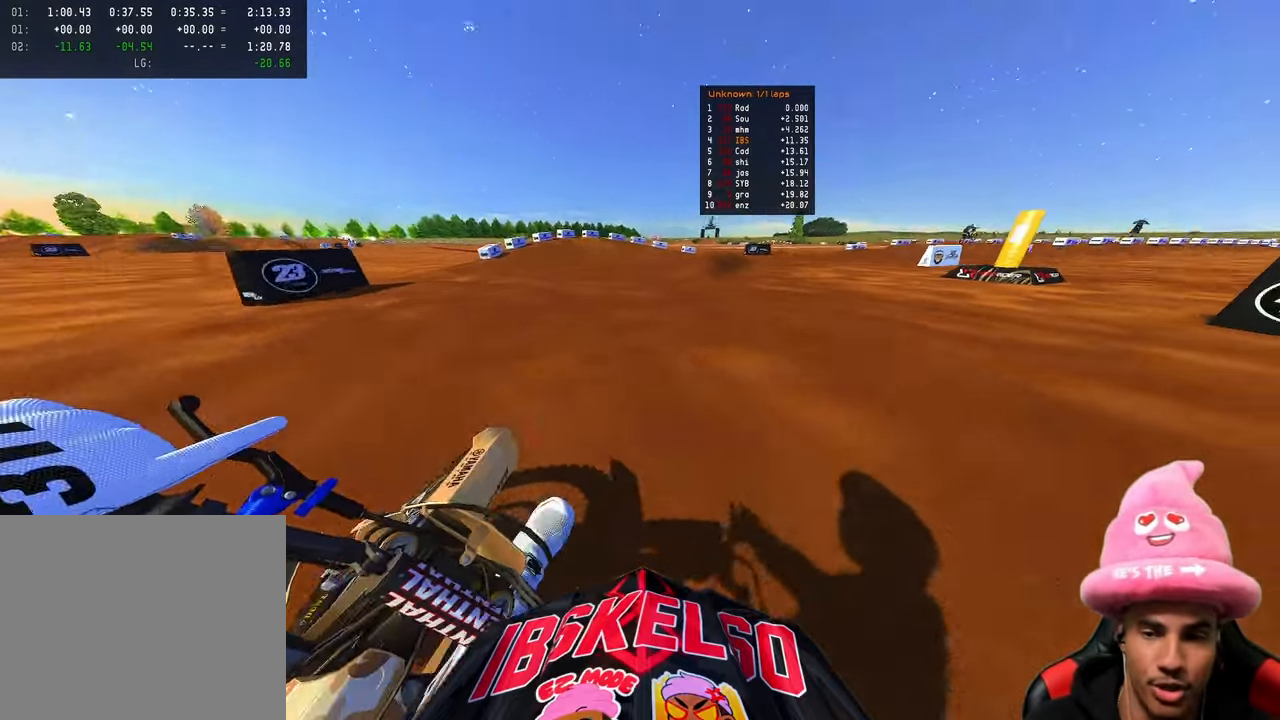
{"buttons": ["R2"], "left_stick": "up-right", "right_stick": "up-left", "events": [[200, "R2", "down"], [317, "right_stick", "up-left"]]}
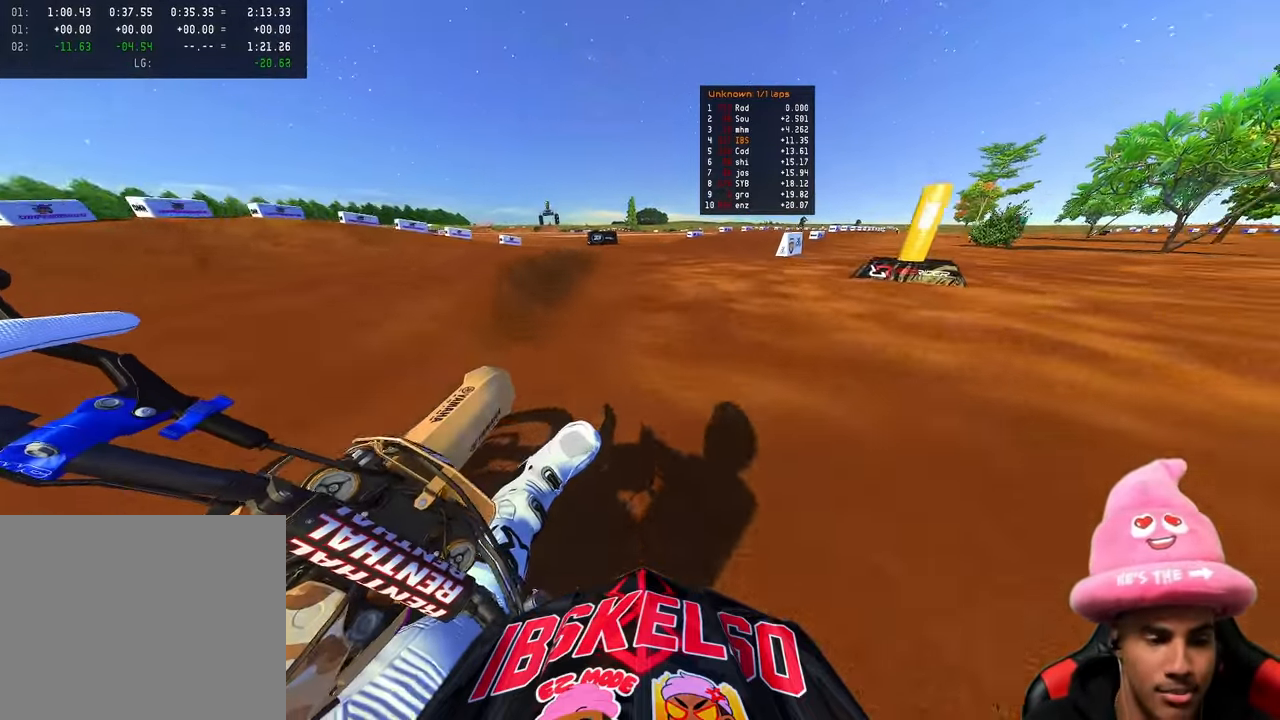
{"buttons": ["R2"], "left_stick": "up-right", "right_stick": "up-left", "events": []}
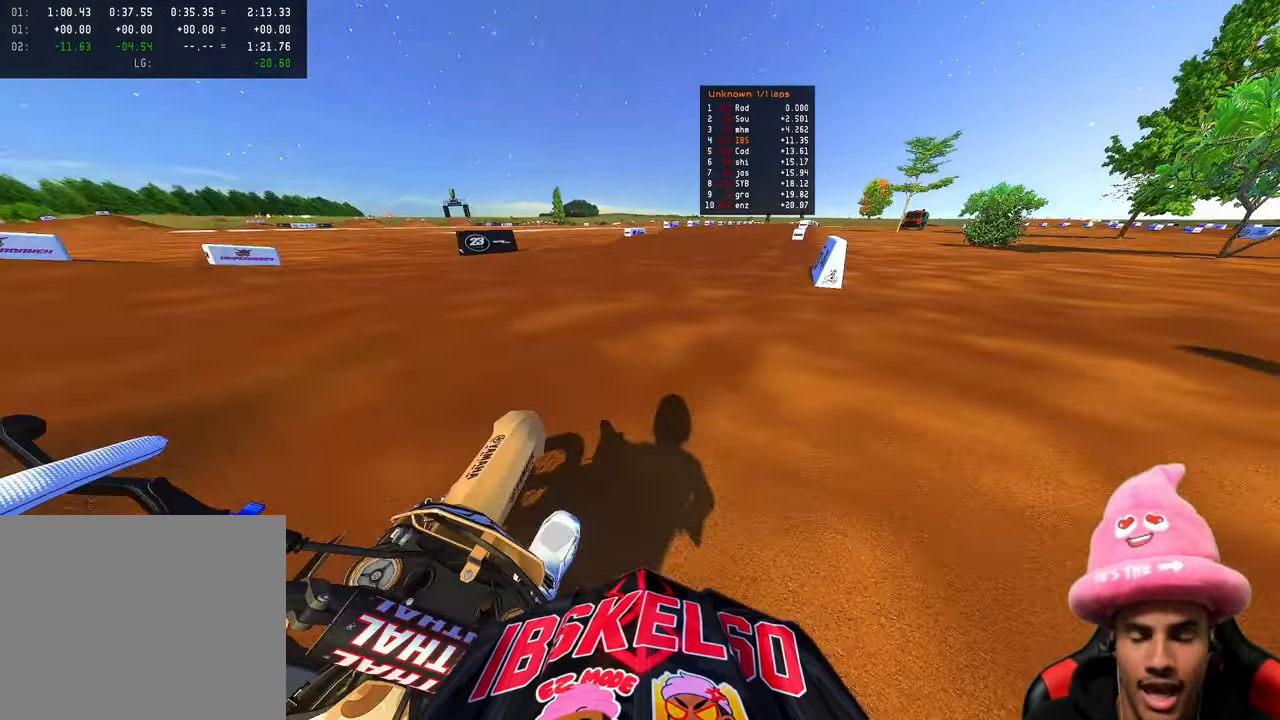
{"buttons": ["R2"], "left_stick": "up", "right_stick": "up-left", "events": [[217, "R3", "down"], [317, "R3", "up"], [483, "left_stick", "up"]]}
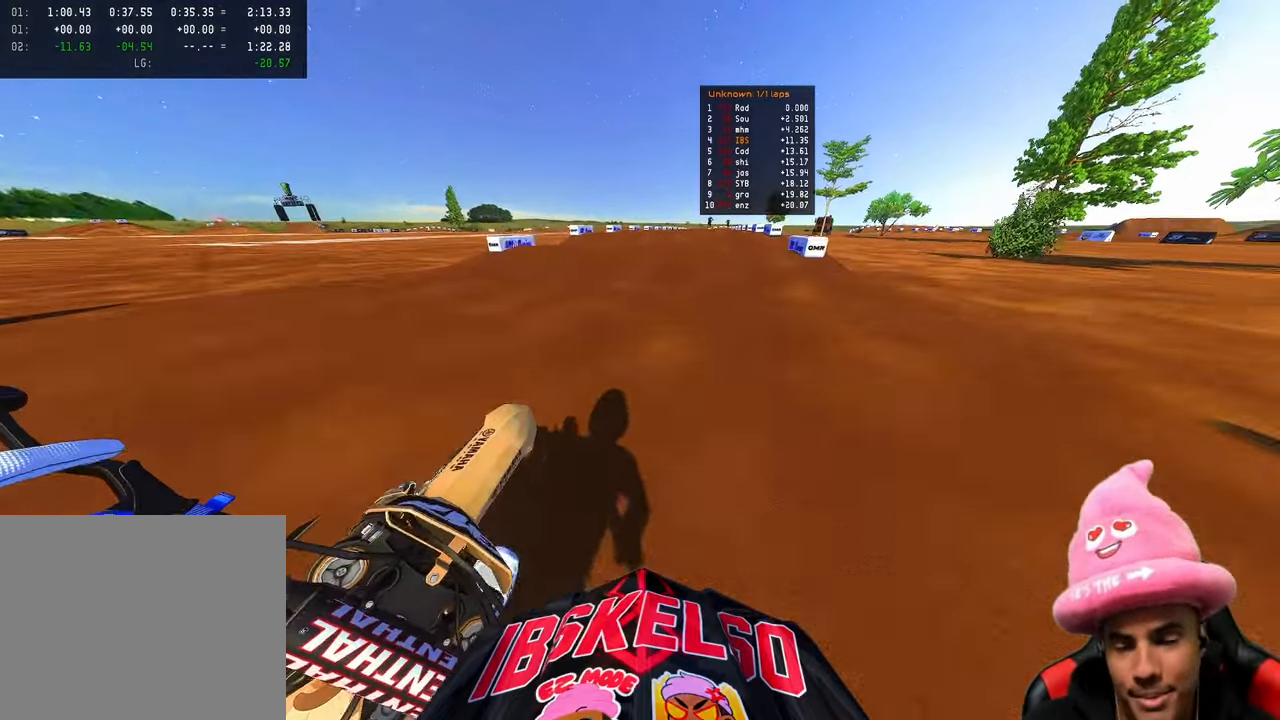
{"buttons": ["R2"], "left_stick": "up", "right_stick": "center", "events": [[250, "R3", "down"], [317, "R3", "up"], [400, "R3", "down"], [467, "right_stick", "center"], [500, "R3", "up"]]}
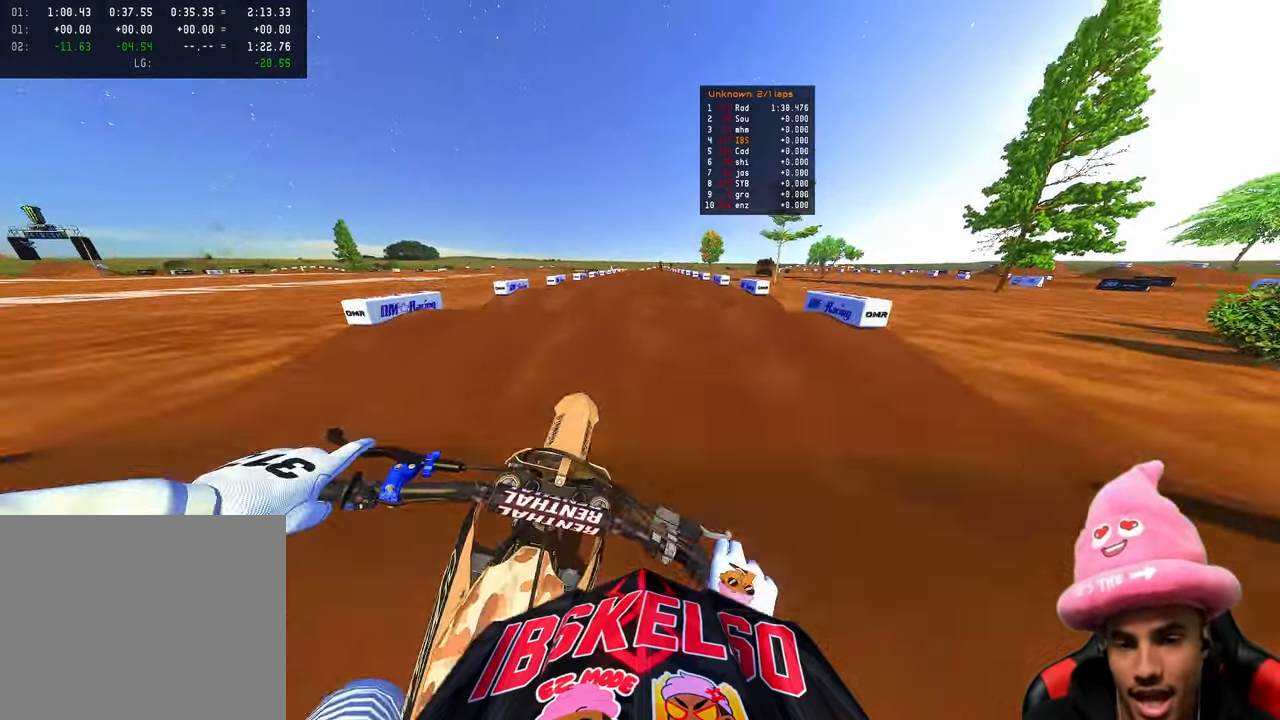
{"buttons": ["R2"], "left_stick": "up", "right_stick": "center", "events": [[83, "right_stick", "down"], [383, "right_stick", "center"]]}
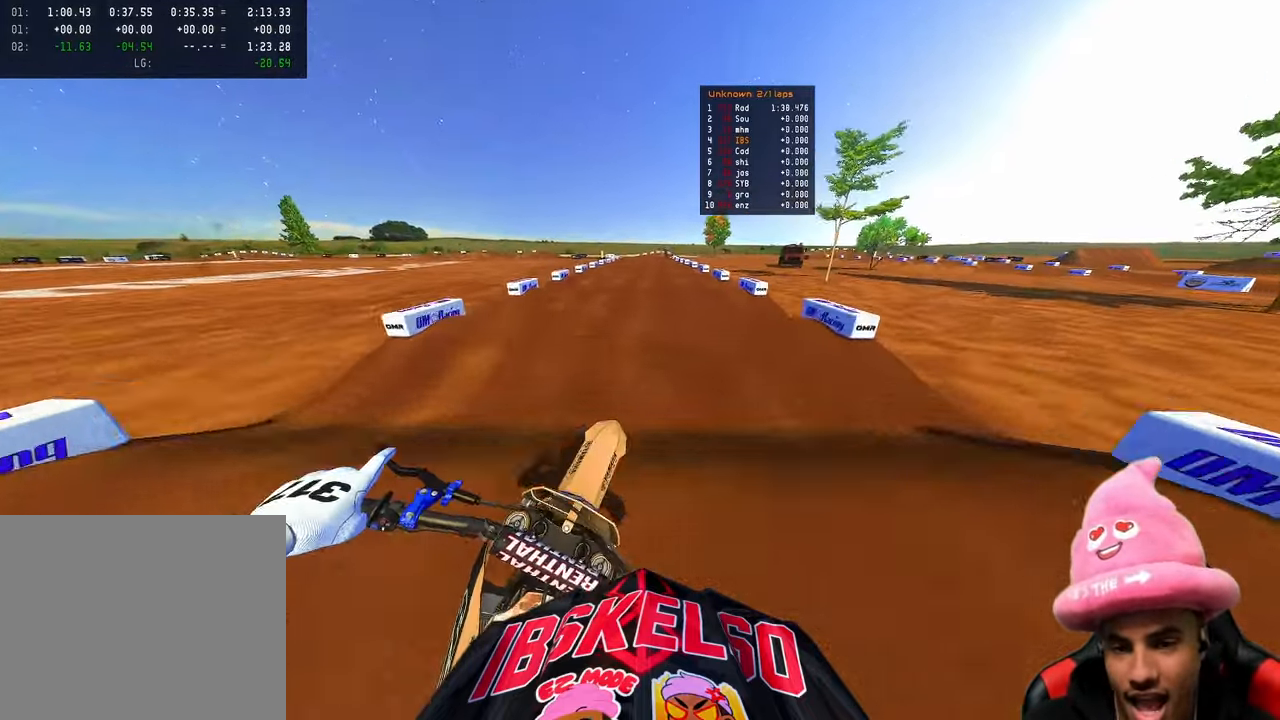
{"buttons": ["R2"], "left_stick": "up", "right_stick": "up", "events": [[167, "right_stick", "down"], [317, "right_stick", "left"], [383, "right_stick", "up"]]}
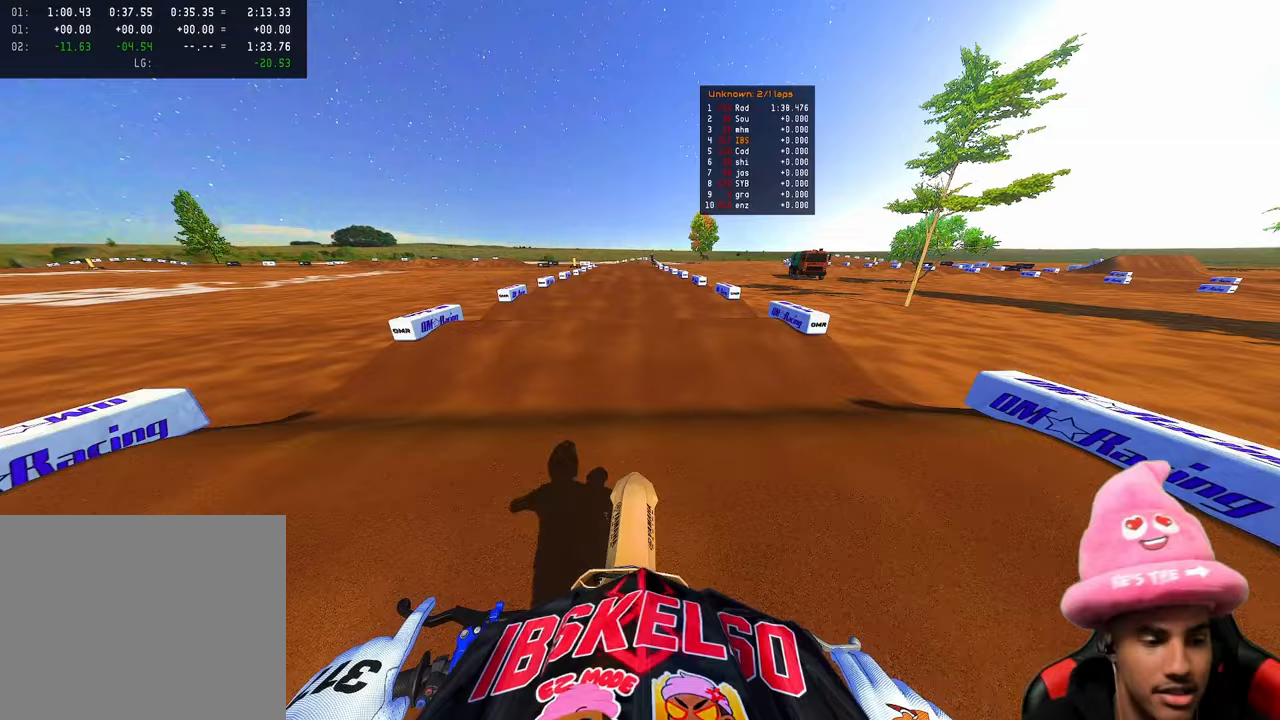
{"buttons": ["R2"], "left_stick": "center", "right_stick": "down-left", "events": [[50, "right_stick", "up-left"], [117, "left_stick", "center"], [267, "right_stick", "down-left"]]}
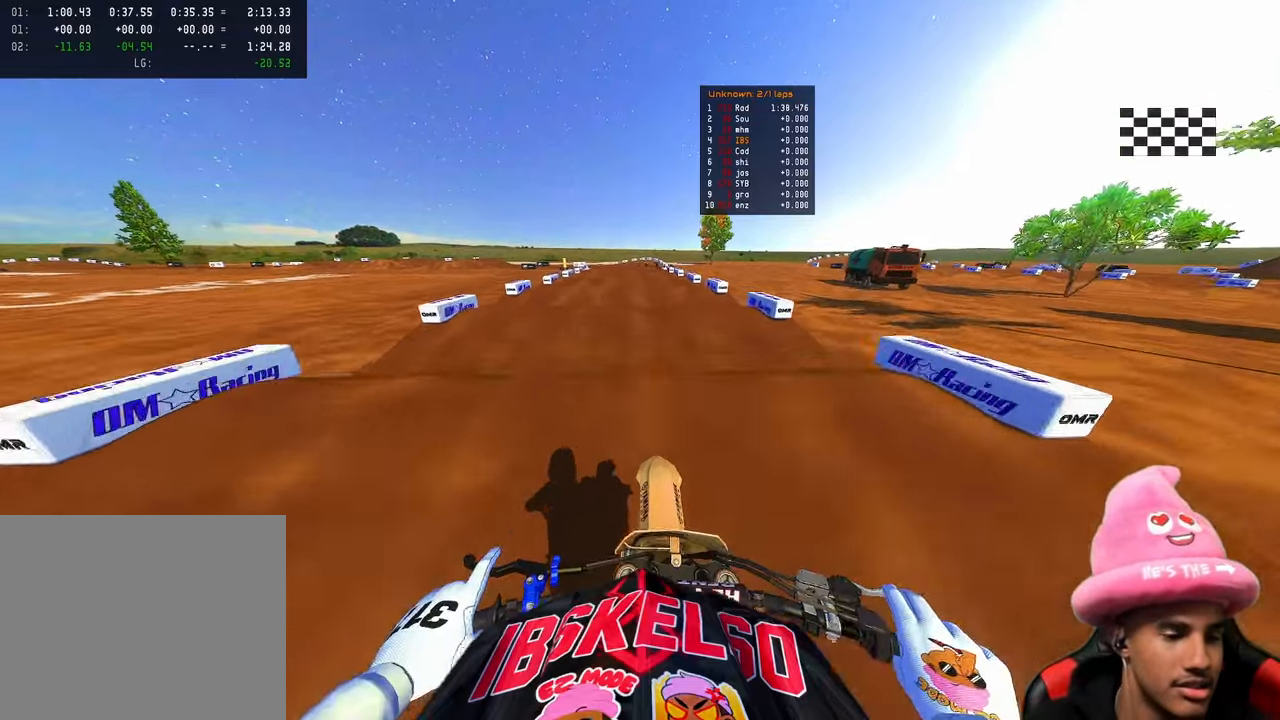
{"buttons": ["R2"], "left_stick": "center", "right_stick": "down-left", "events": [[17, "right_stick", "up-left"], [233, "right_stick", "left"], [350, "right_stick", "down-left"]]}
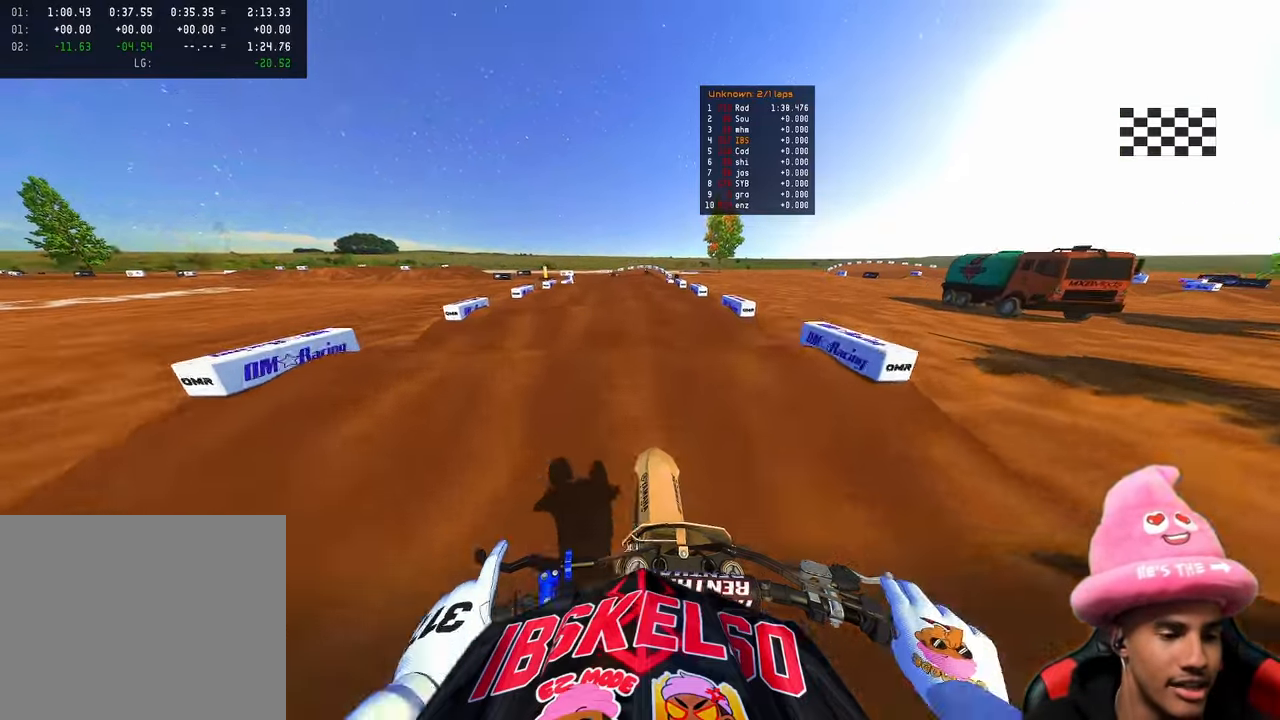
{"buttons": ["R2"], "left_stick": "center", "right_stick": "up-left", "events": [[233, "right_stick", "up-left"]]}
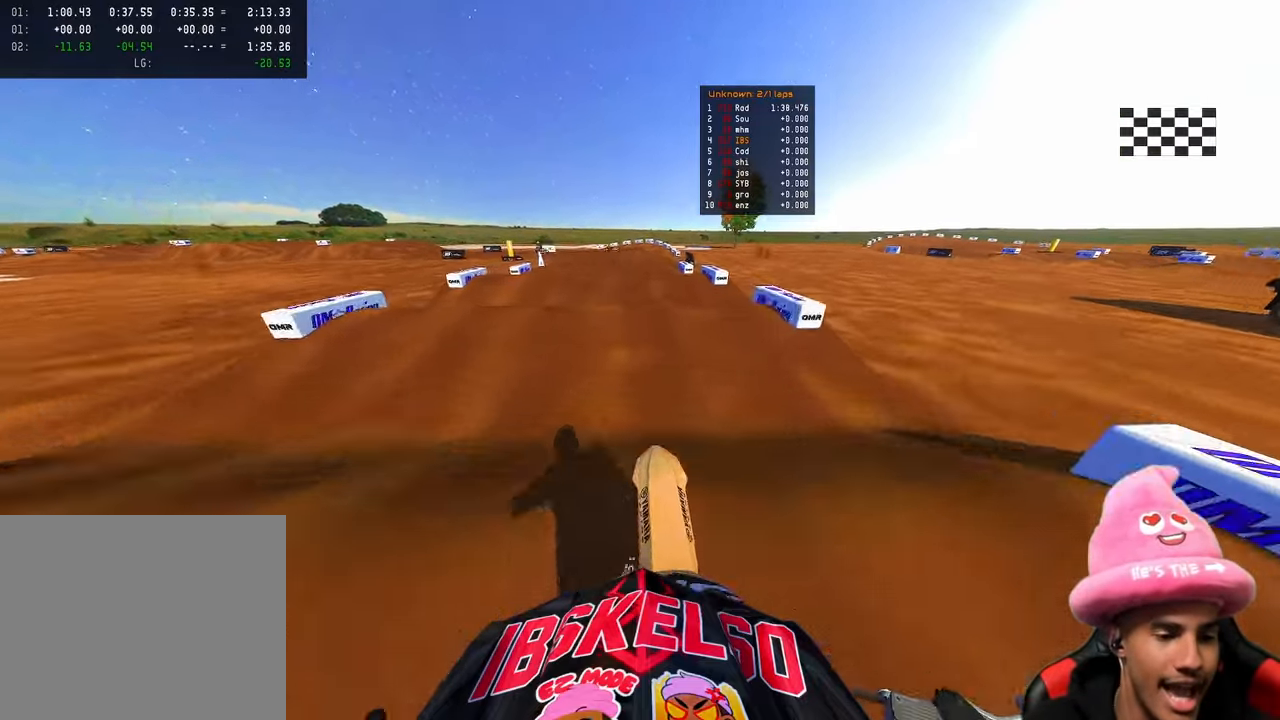
{"buttons": ["R2"], "left_stick": "up-left", "right_stick": "up-left", "events": [[183, "left_stick", "up"], [417, "left_stick", "up-left"]]}
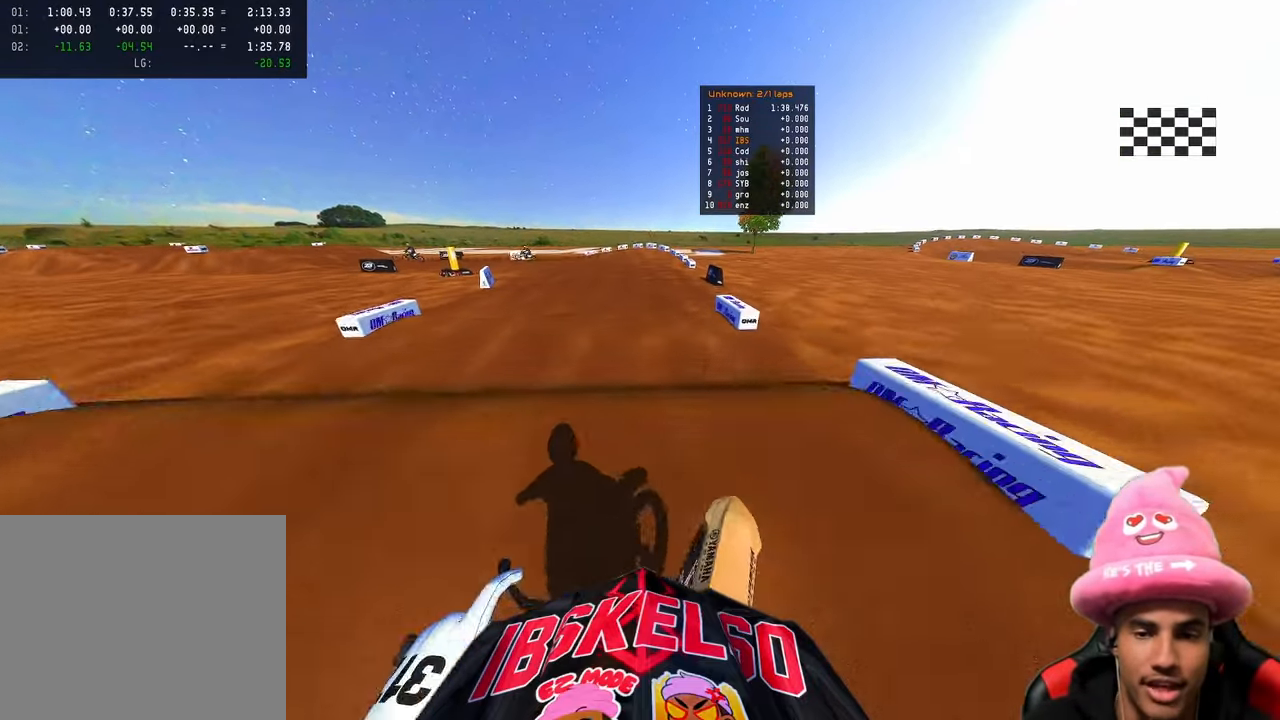
{"buttons": [], "left_stick": "up-left", "right_stick": "center", "events": [[133, "right_stick", "down-left"], [167, "R2", "up"], [400, "right_stick", "center"]]}
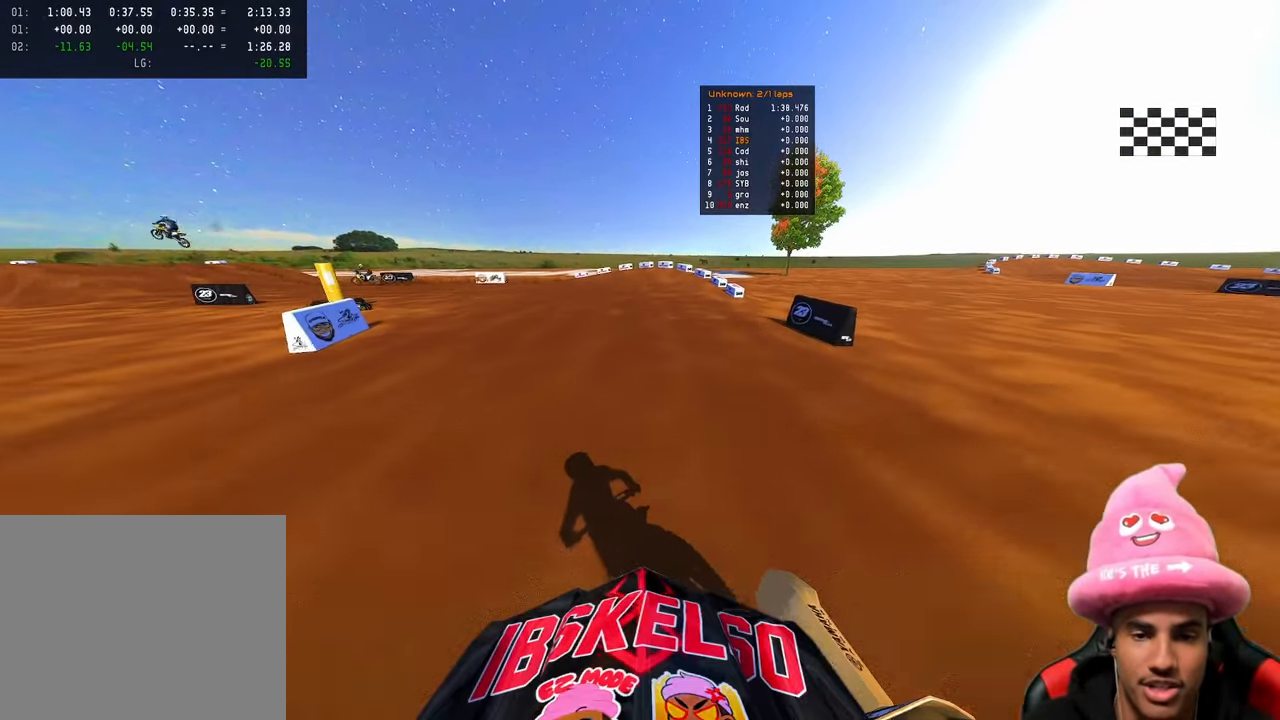
{"buttons": [], "left_stick": "up-left", "right_stick": "down-right", "events": [[183, "right_stick", "down-right"], [317, "R3", "down"], [433, "R3", "up"]]}
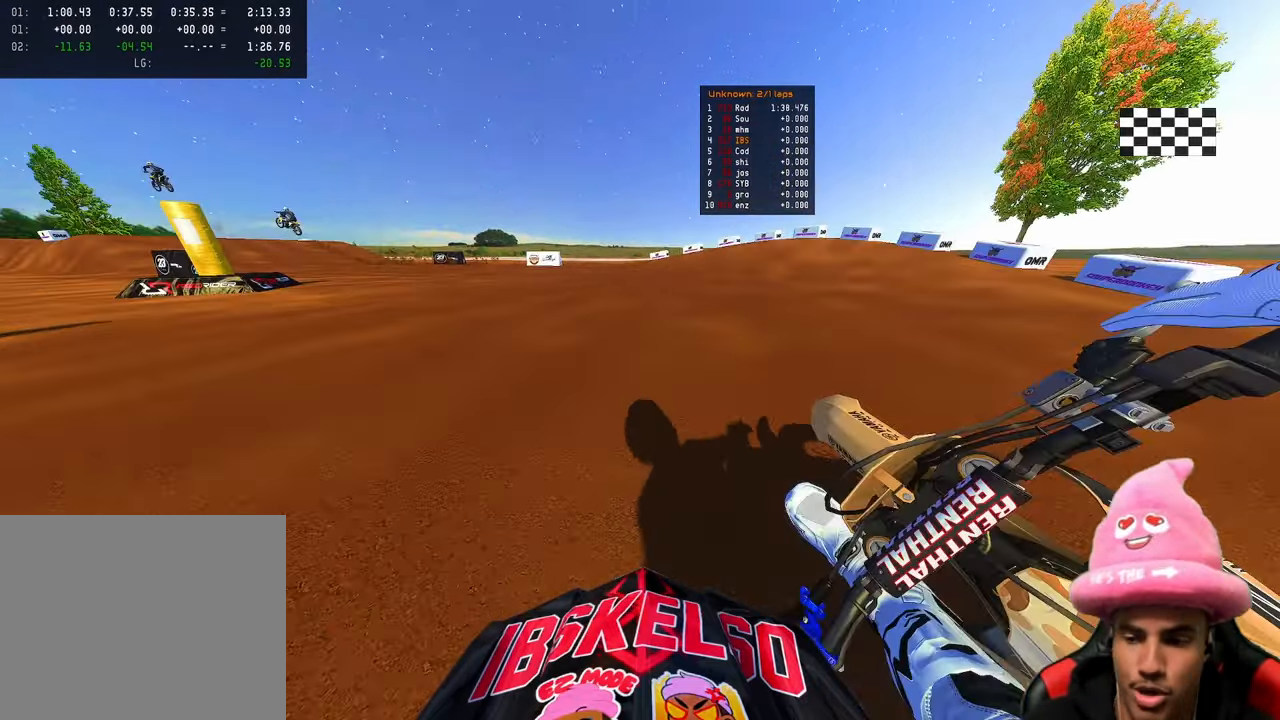
{"buttons": ["R2"], "left_stick": "up-left", "right_stick": "up-right", "events": [[167, "R2", "down"], [167, "right_stick", "right"], [483, "right_stick", "up-right"]]}
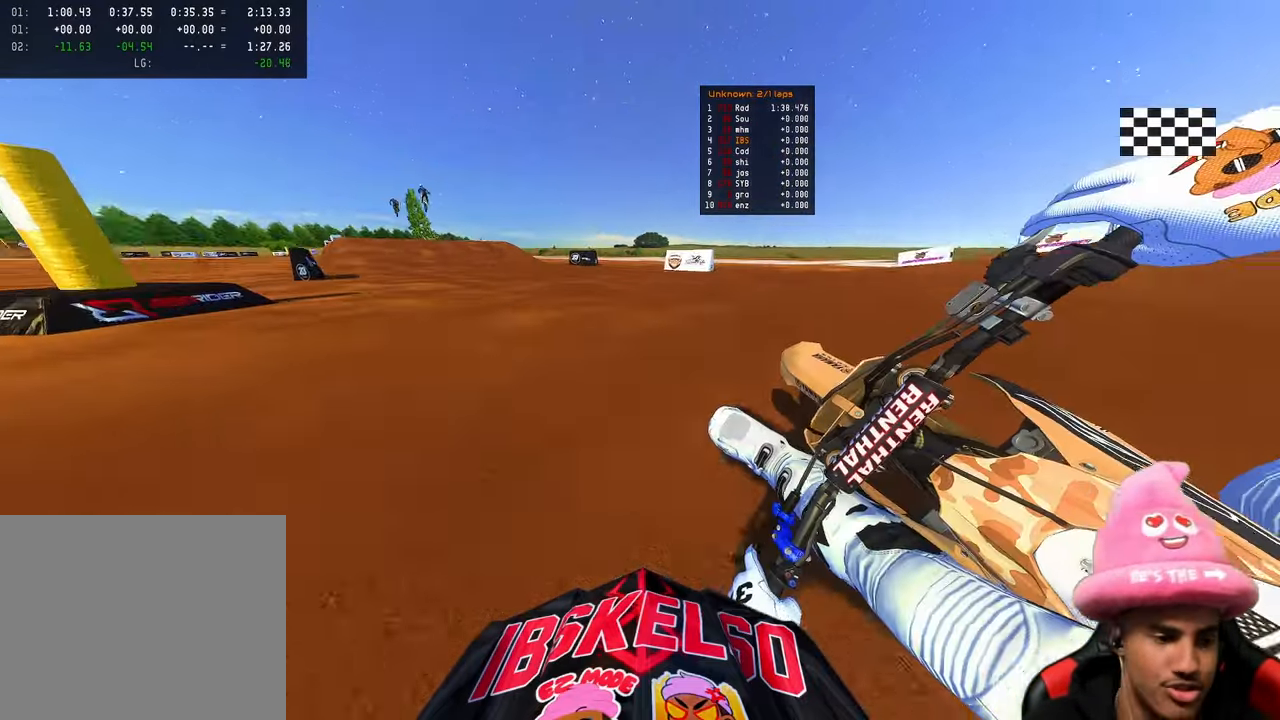
{"buttons": ["R2"], "left_stick": "up-left", "right_stick": "up-right", "events": []}
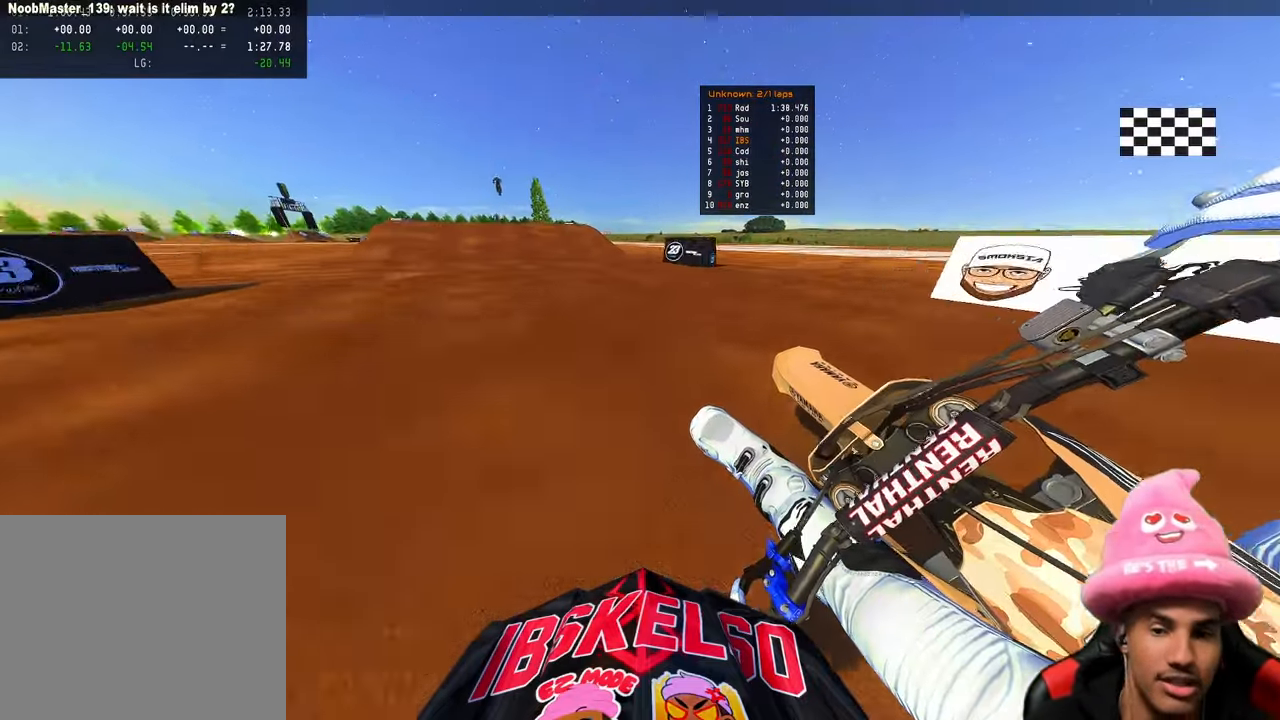
{"buttons": ["R2"], "left_stick": "up-left", "right_stick": "center", "events": [[100, "right_stick", "up"], [317, "right_stick", "center"], [333, "R3", "down"], [467, "R3", "up"]]}
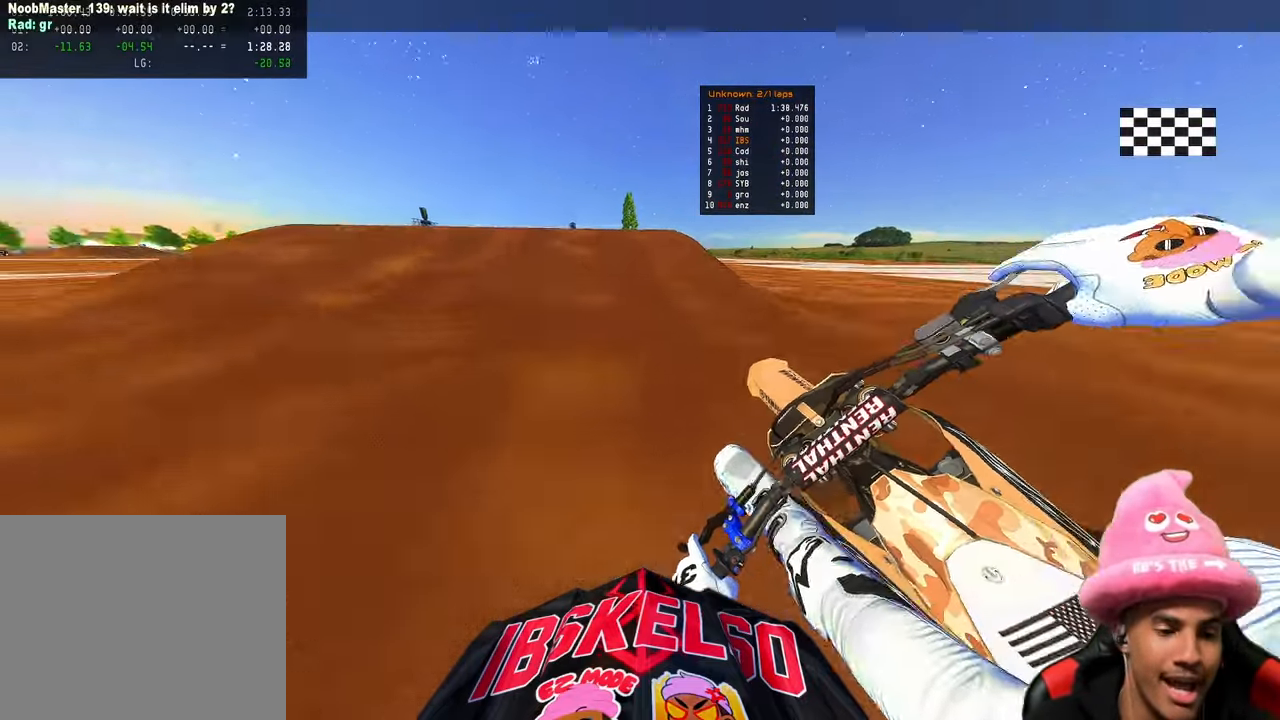
{"buttons": [], "left_stick": "up-left", "right_stick": "up", "events": [[133, "left_stick", "up"], [283, "right_stick", "up"], [300, "R3", "down"], [367, "left_stick", "up-left"], [400, "R2", "up"], [400, "R3", "up"]]}
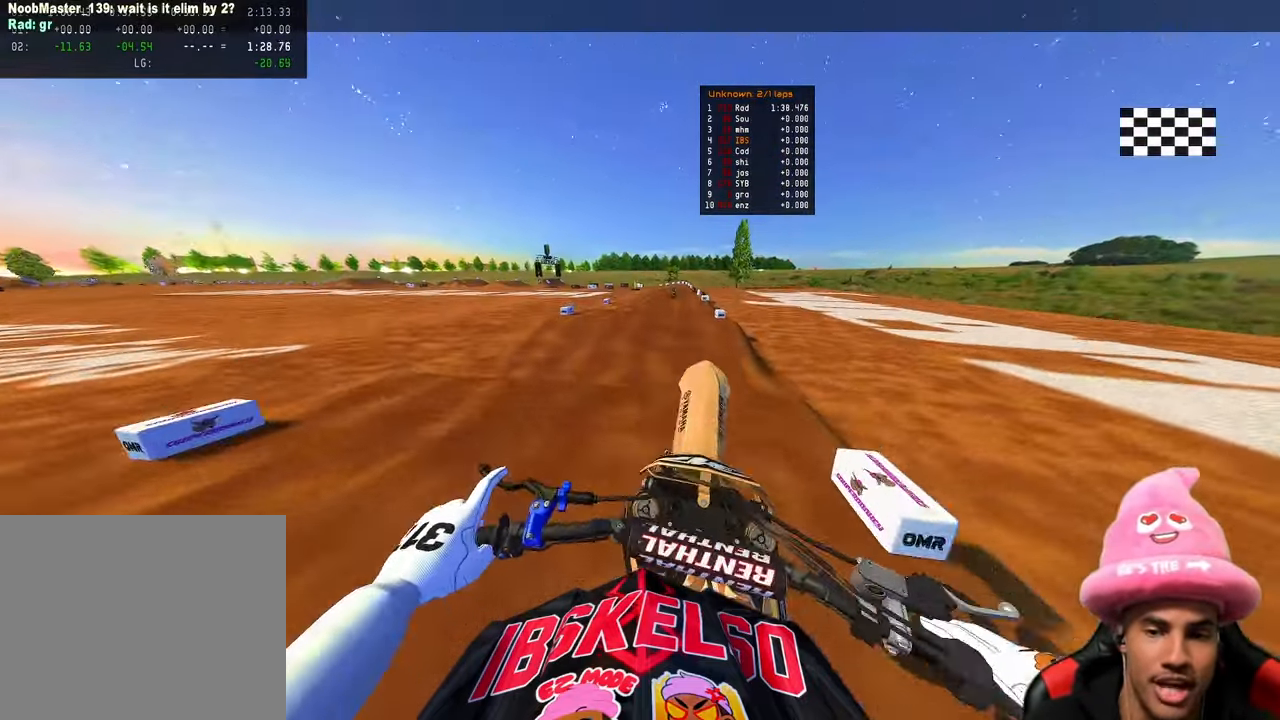
{"buttons": [], "left_stick": "right", "right_stick": "up", "events": [[250, "R3", "down"], [367, "R3", "up"], [367, "left_stick", "center"], [450, "left_stick", "right"]]}
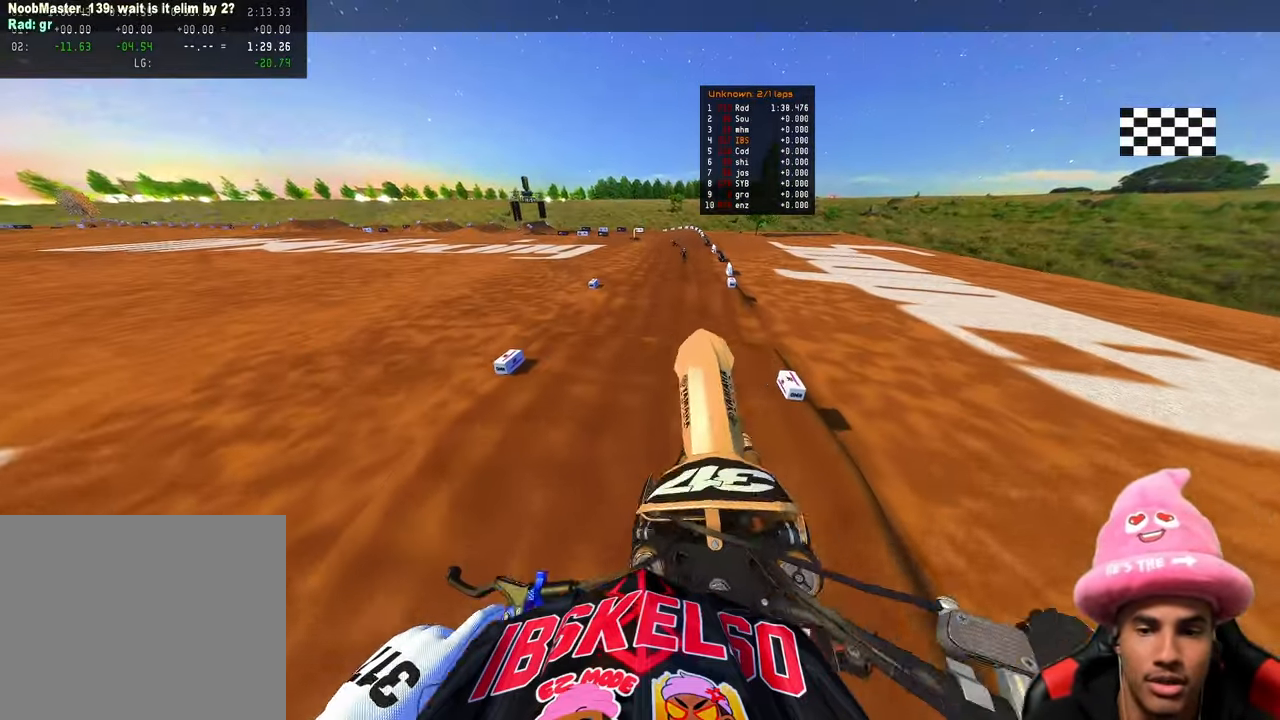
{"buttons": ["R2", "R3"], "left_stick": "up-right", "right_stick": "up", "events": [[17, "R3", "down"], [183, "R3", "up"], [300, "left_stick", "up-right"], [333, "R2", "down"], [467, "R3", "down"]]}
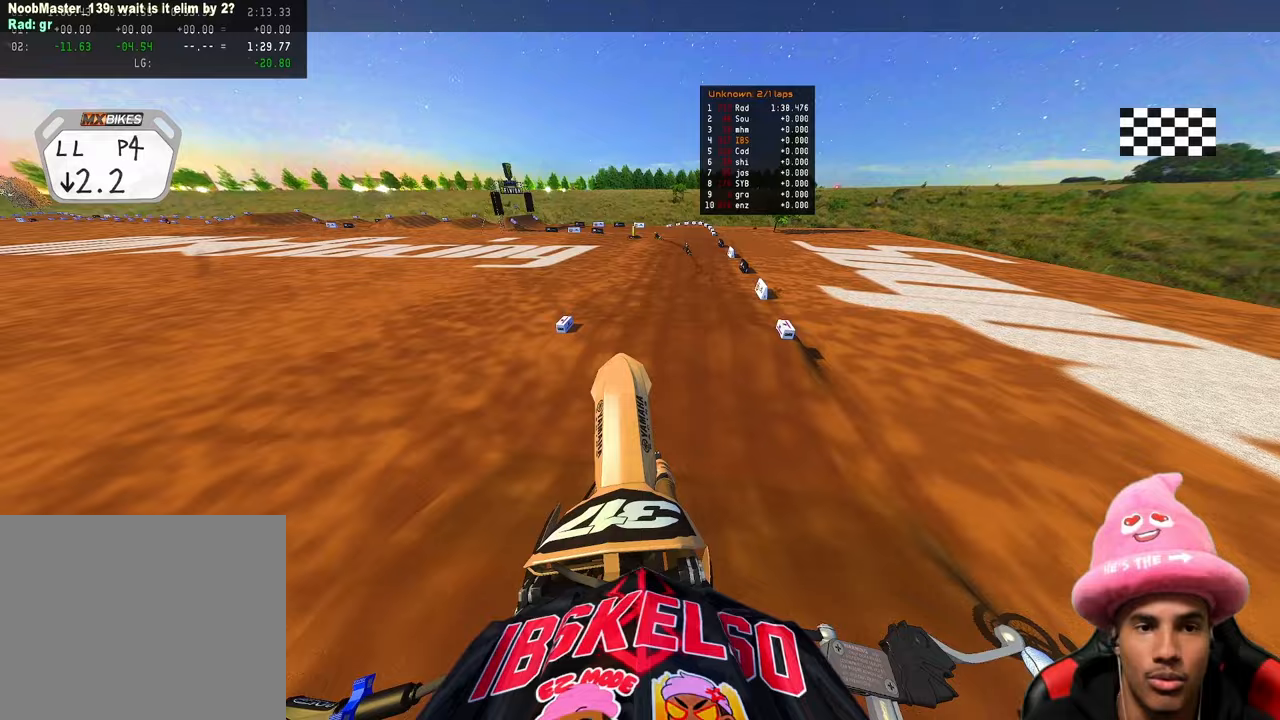
{"buttons": ["R2"], "left_stick": "up-right", "right_stick": "up", "events": [[50, "R3", "up"]]}
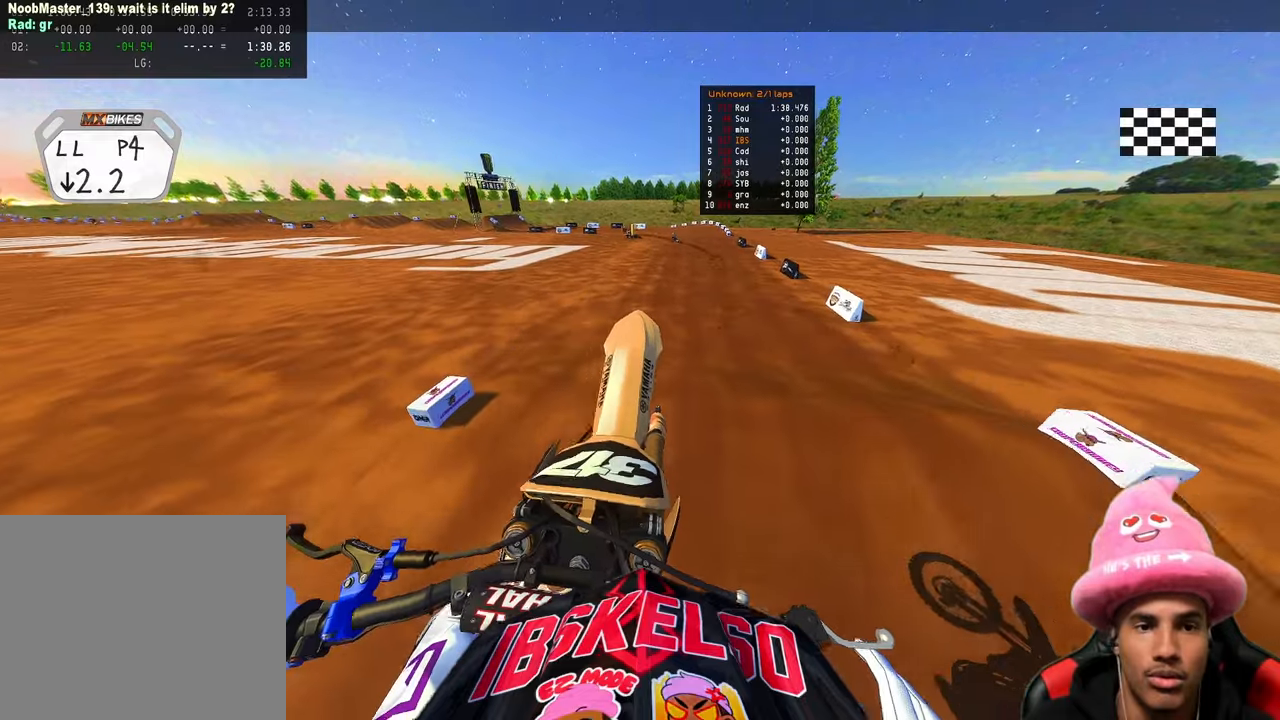
{"buttons": ["R2"], "left_stick": "center", "right_stick": "down-left", "events": [[67, "left_stick", "center"], [83, "right_stick", "center"], [167, "right_stick", "down-left"]]}
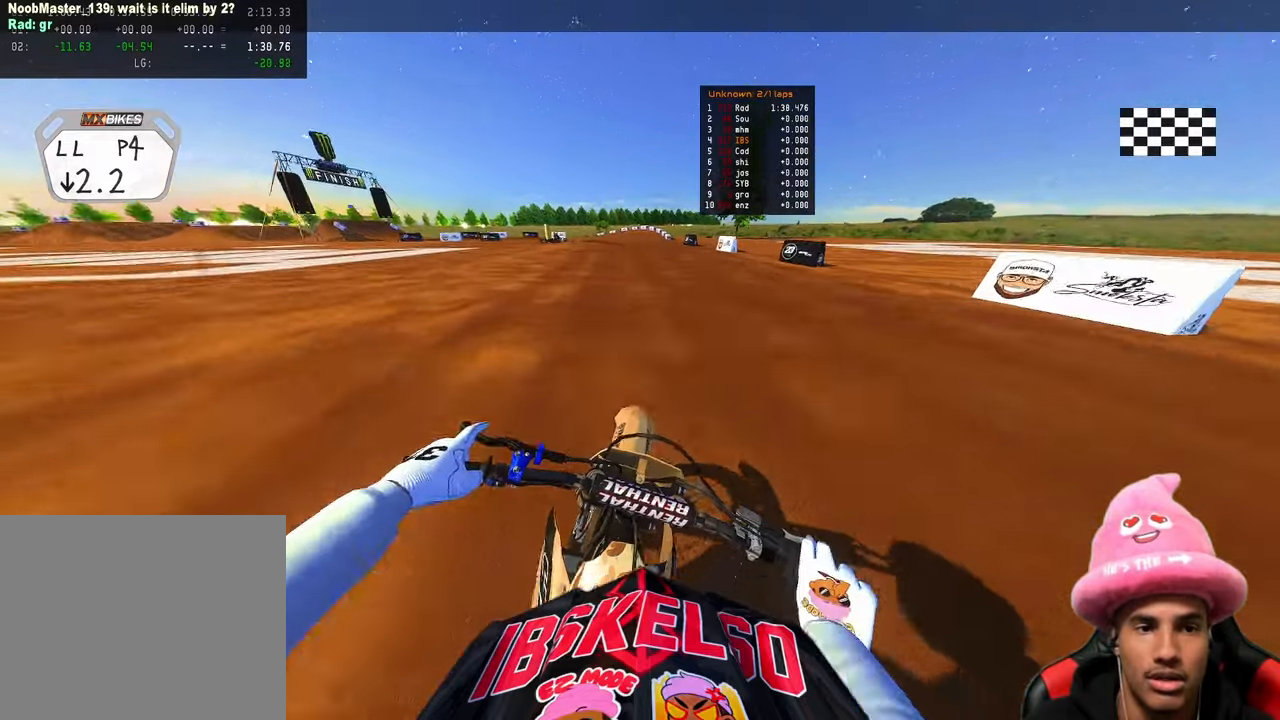
{"buttons": ["R2"], "left_stick": "up-left", "right_stick": "center", "events": [[33, "right_stick", "up-left"], [150, "R3", "down"], [250, "R3", "up"], [267, "left_stick", "up-left"], [500, "right_stick", "center"]]}
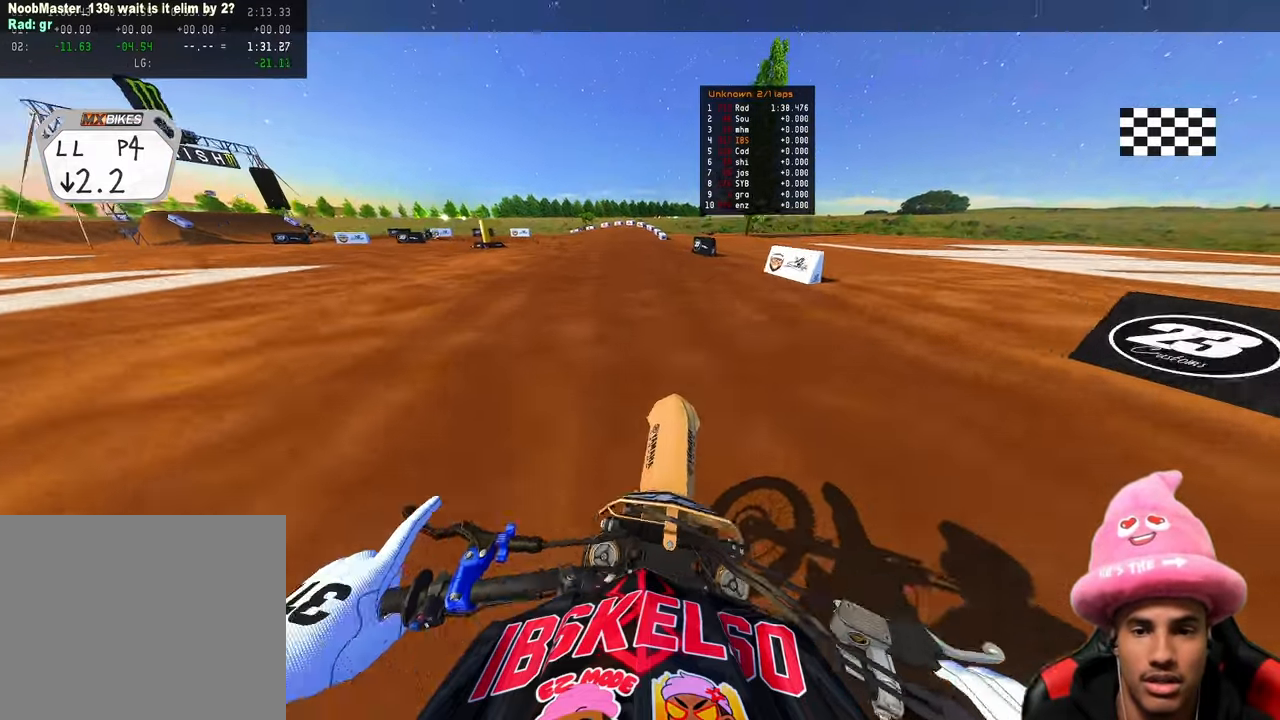
{"buttons": ["L2"], "left_stick": "up-left", "right_stick": "down-right", "events": [[50, "R2", "up"], [67, "L2", "down"], [67, "R3", "down"], [117, "right_stick", "down"], [150, "R3", "up"], [233, "right_stick", "down-right"], [333, "R3", "down"], [417, "R3", "up"]]}
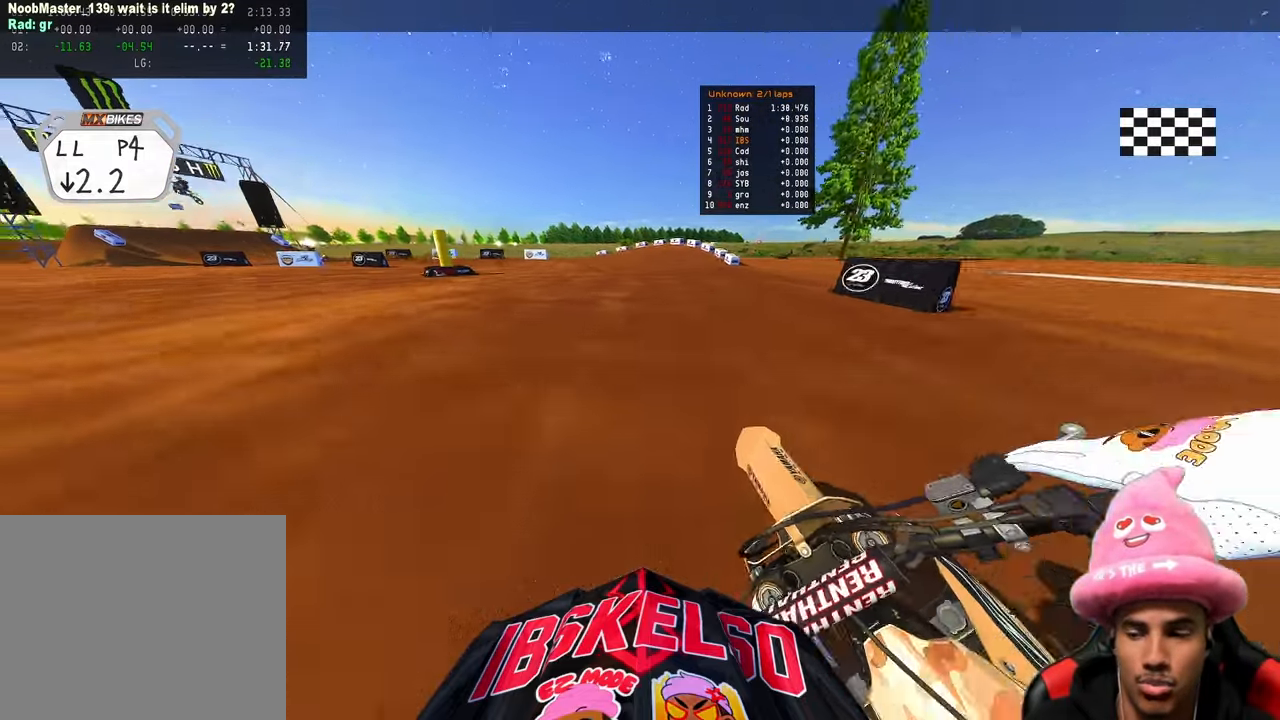
{"buttons": ["R2"], "left_stick": "up-left", "right_stick": "right", "events": [[67, "L2", "up"], [117, "R2", "down"], [283, "R2", "up"], [317, "R2", "down"], [350, "right_stick", "right"]]}
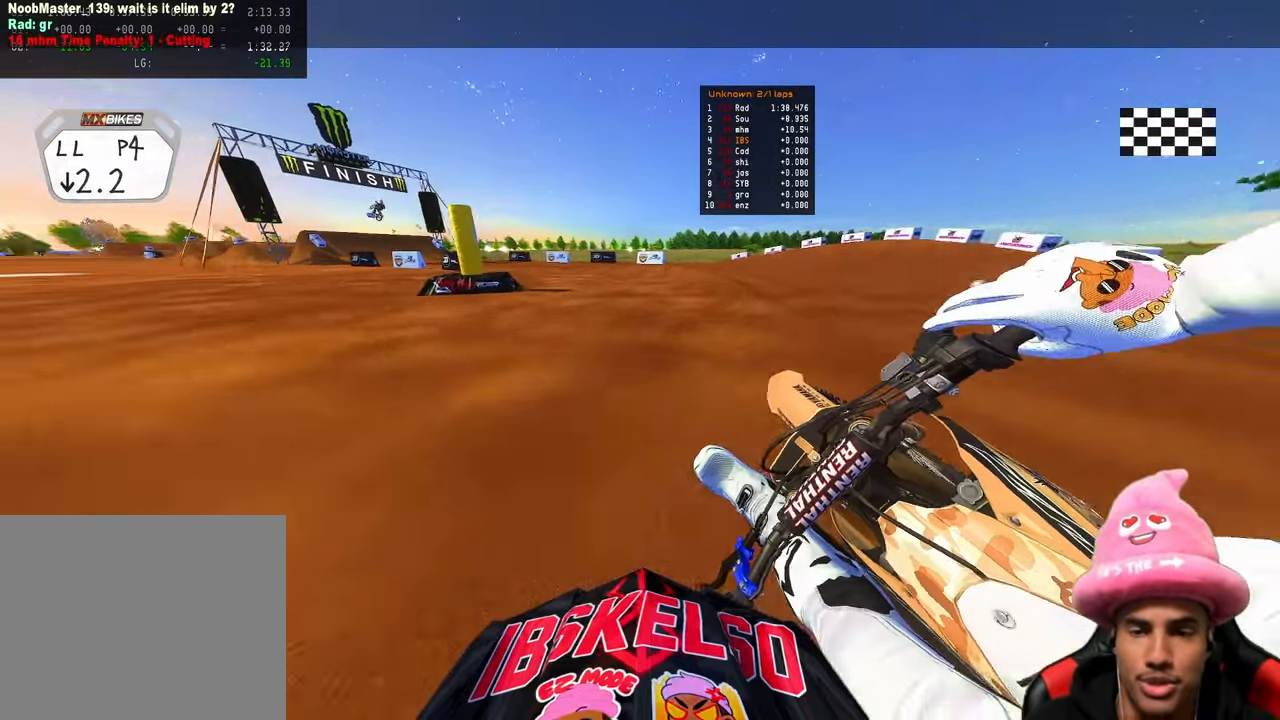
{"buttons": ["R2"], "left_stick": "up-left", "right_stick": "right", "events": [[267, "R2", "up"], [317, "R2", "down"]]}
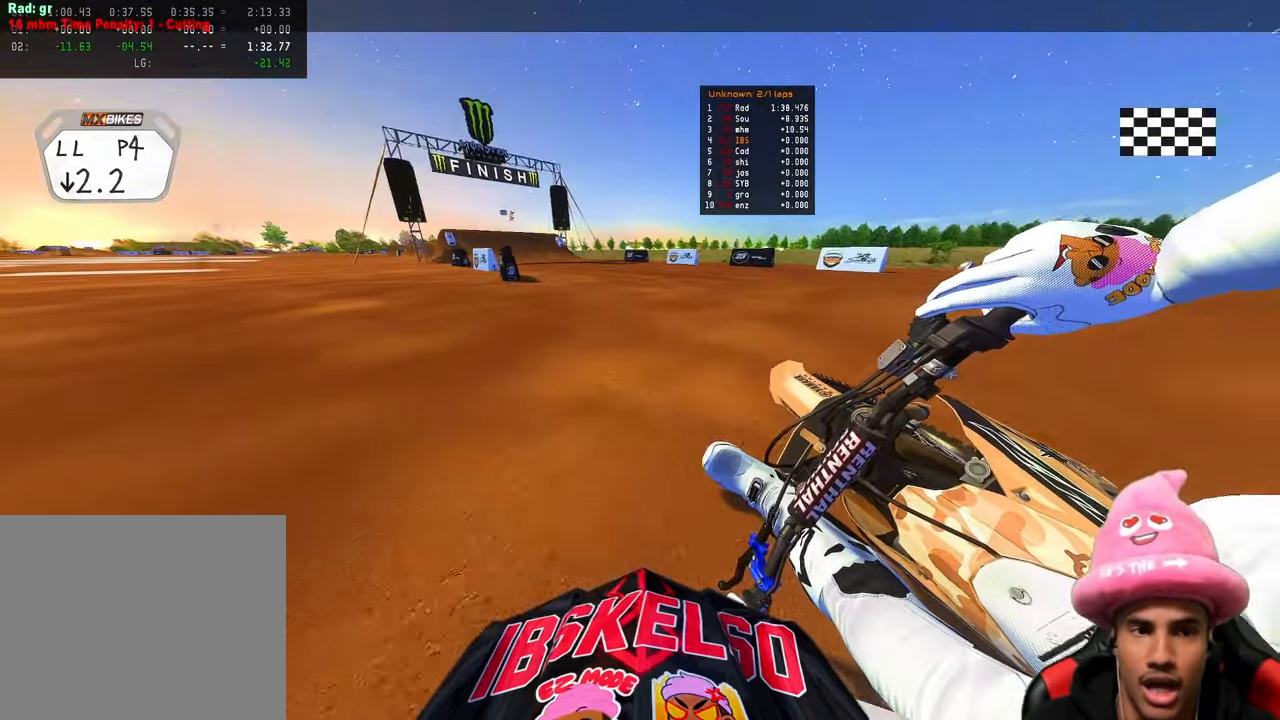
{"buttons": ["R2"], "left_stick": "up-left", "right_stick": "right", "events": []}
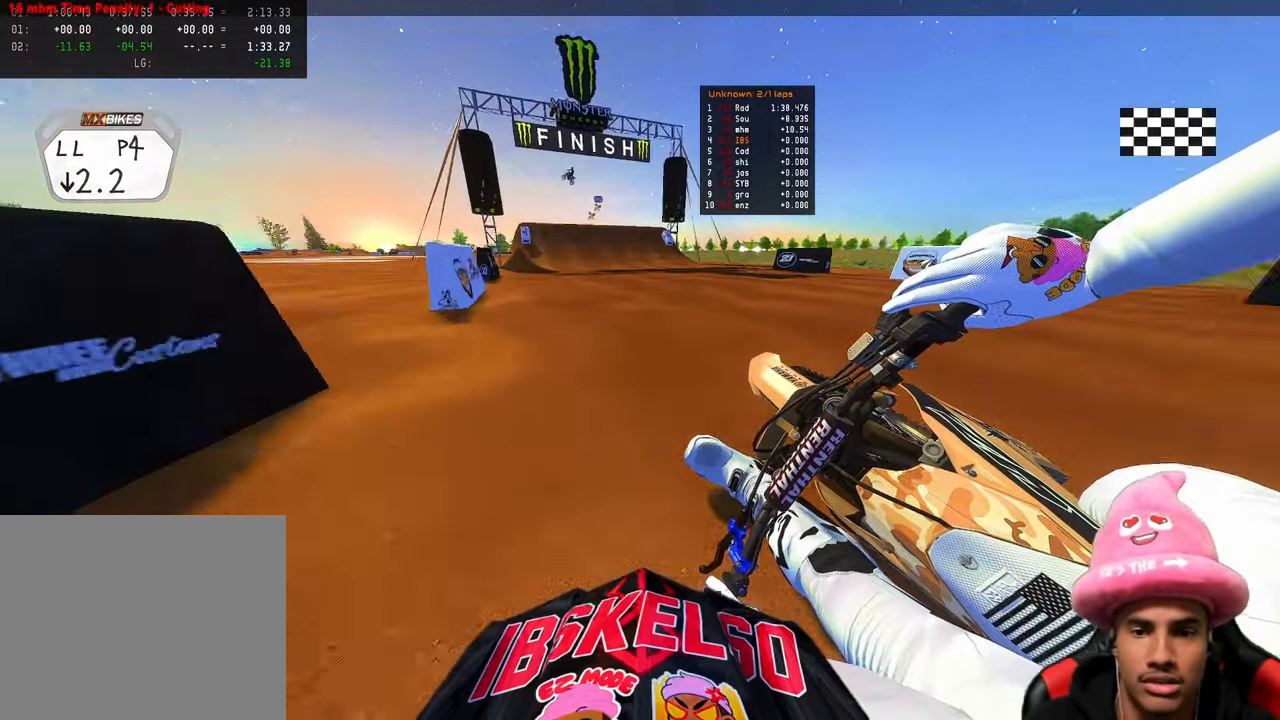
{"buttons": ["R2", "R3"], "left_stick": "center", "right_stick": "down-left", "events": [[300, "left_stick", "up-right"], [333, "right_stick", "down"], [417, "right_stick", "down-left"], [433, "R3", "down"], [450, "left_stick", "center"]]}
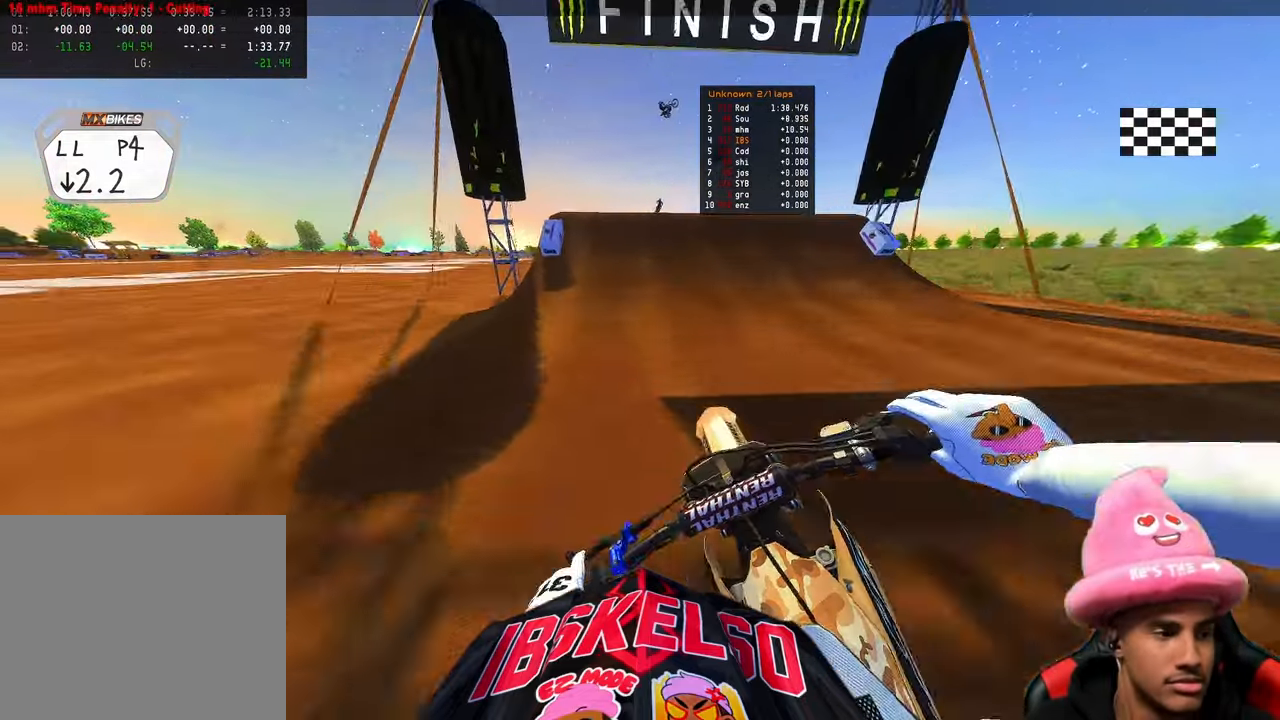
{"buttons": ["R3"], "left_stick": "center", "right_stick": "up", "events": [[50, "right_stick", "center"], [67, "R3", "up"], [117, "R2", "up"], [267, "right_stick", "up"], [467, "R3", "down"]]}
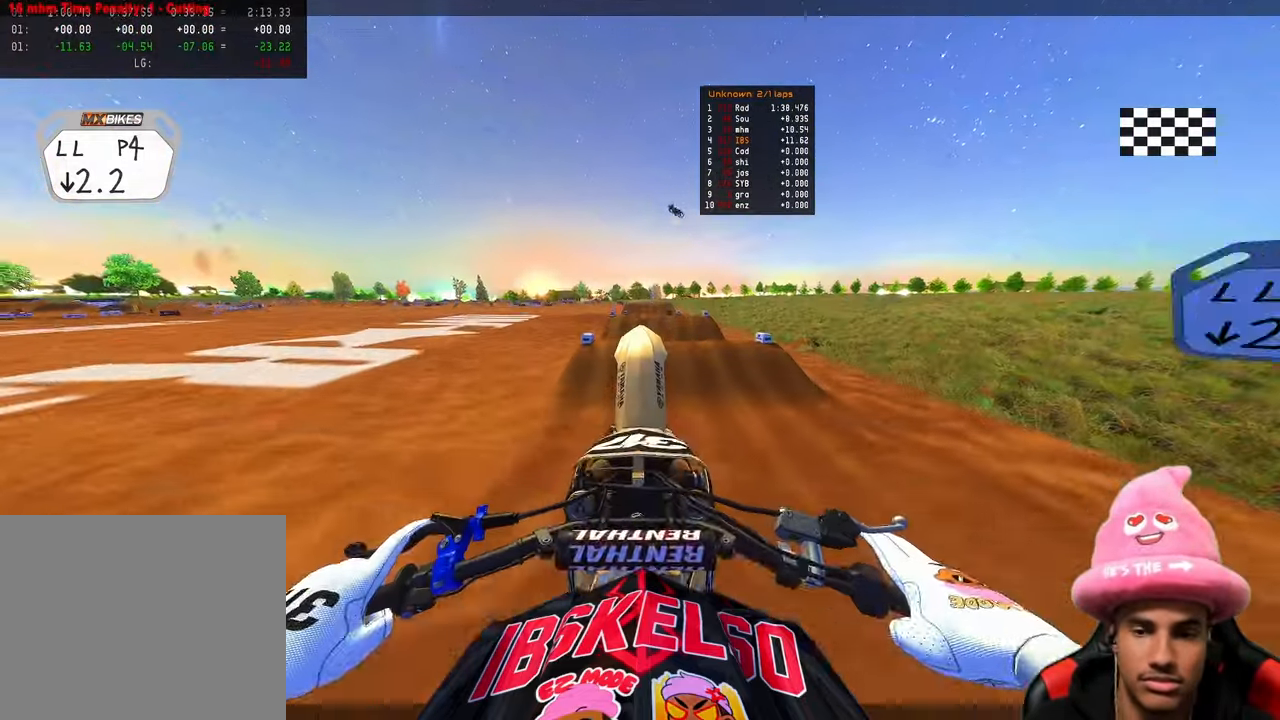
{"buttons": [], "left_stick": "center", "right_stick": "center", "events": [[67, "R3", "up"], [350, "right_stick", "center"]]}